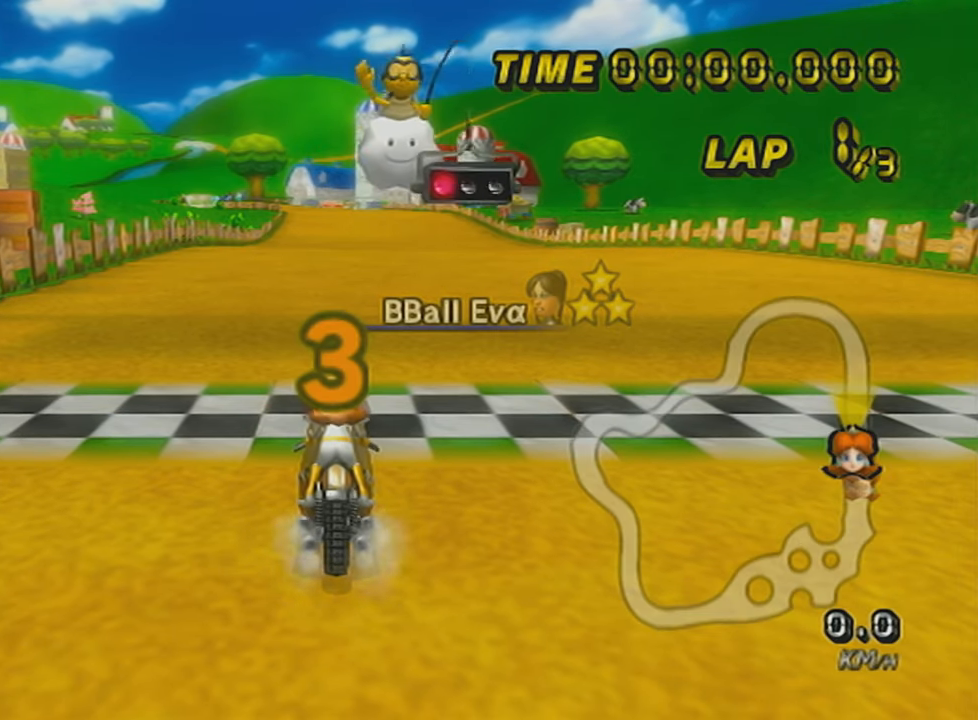
Gameplay with a controller (Nintendo layout); each line is a JSON object with the inputs held at the frame after it. "events" lists button and stick changes between this image and that frame as [ms after this image, input, new state], when the widget could be followed in between. Not read: L3 R3 right_stick.
{"buttons": [], "left_stick": "right", "events": [[367, "left_stick", "right"]]}
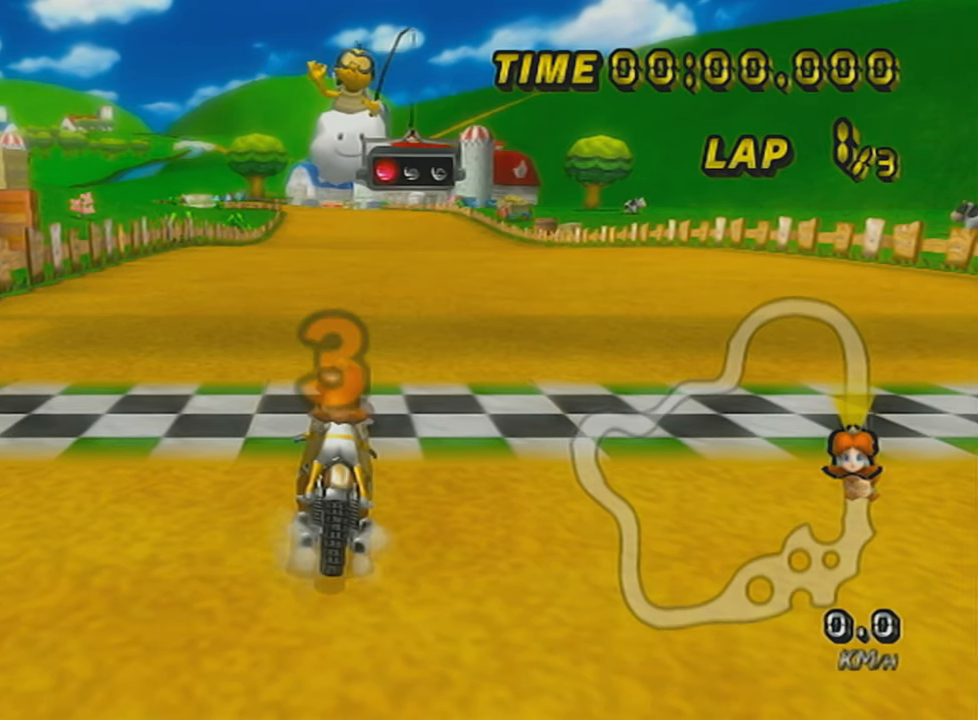
{"buttons": ["A", "DPAD_UP"], "left_stick": "right", "events": [[484, "A", "down"], [484, "DPAD_UP", "down"]]}
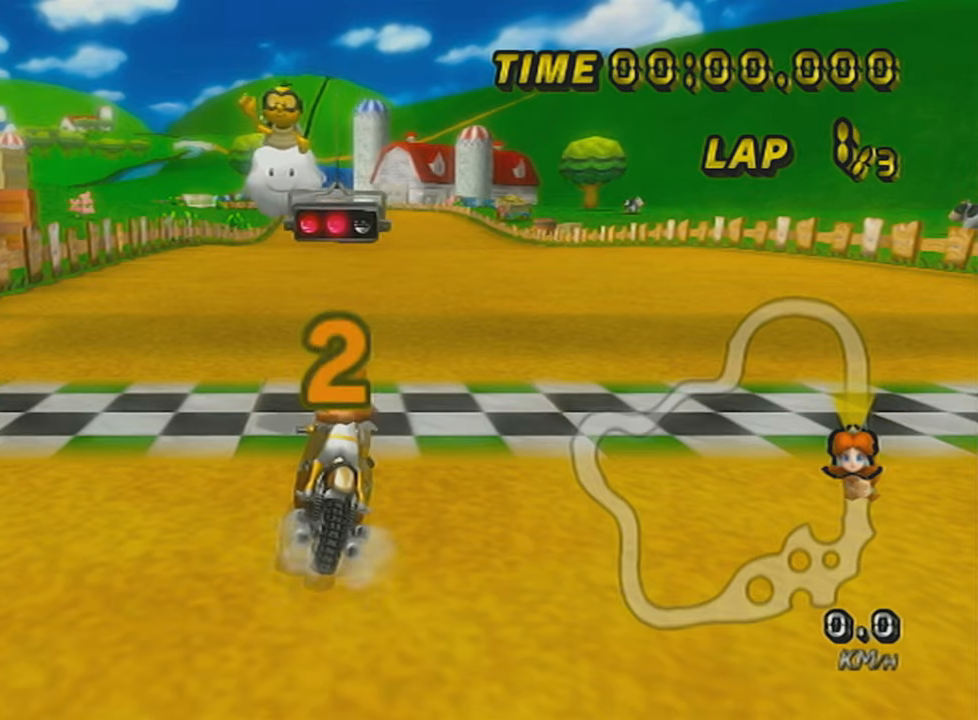
{"buttons": ["A"], "left_stick": "left", "events": [[84, "left_stick", "left"], [100, "DPAD_UP", "up"]]}
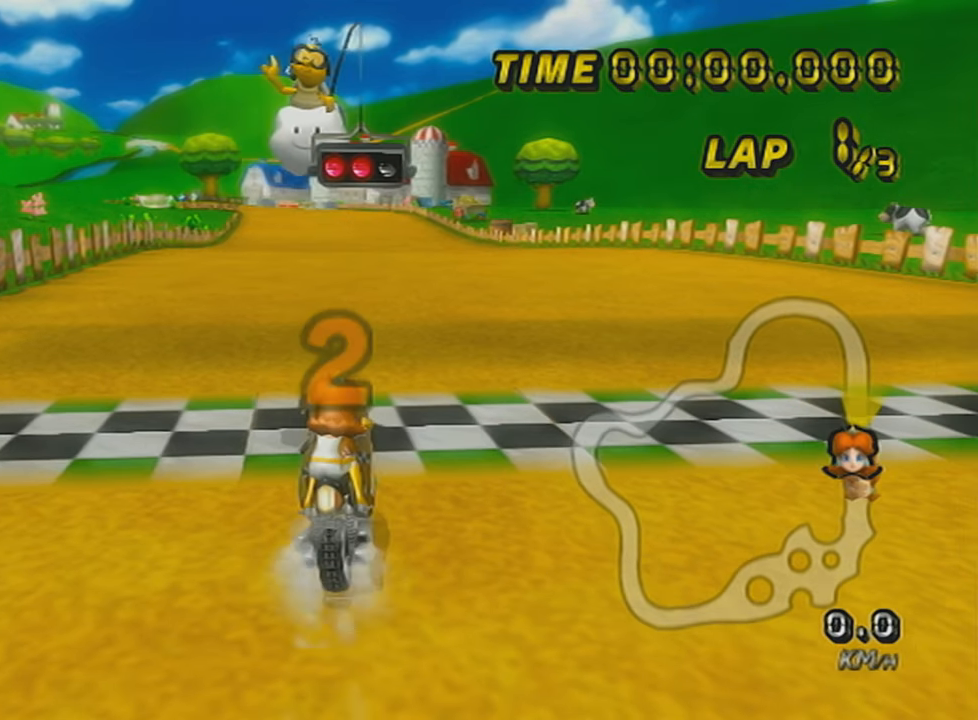
{"buttons": ["A"], "left_stick": "center", "events": [[133, "left_stick", "right"], [283, "left_stick", "center"]]}
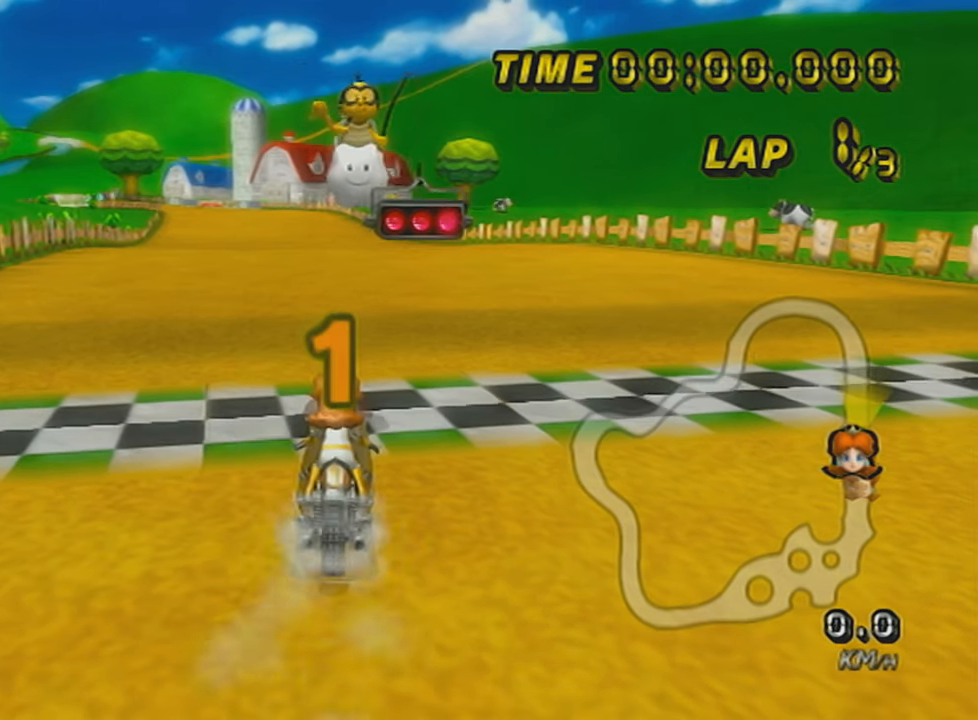
{"buttons": ["A", "X"], "left_stick": "center", "events": [[451, "X", "down"]]}
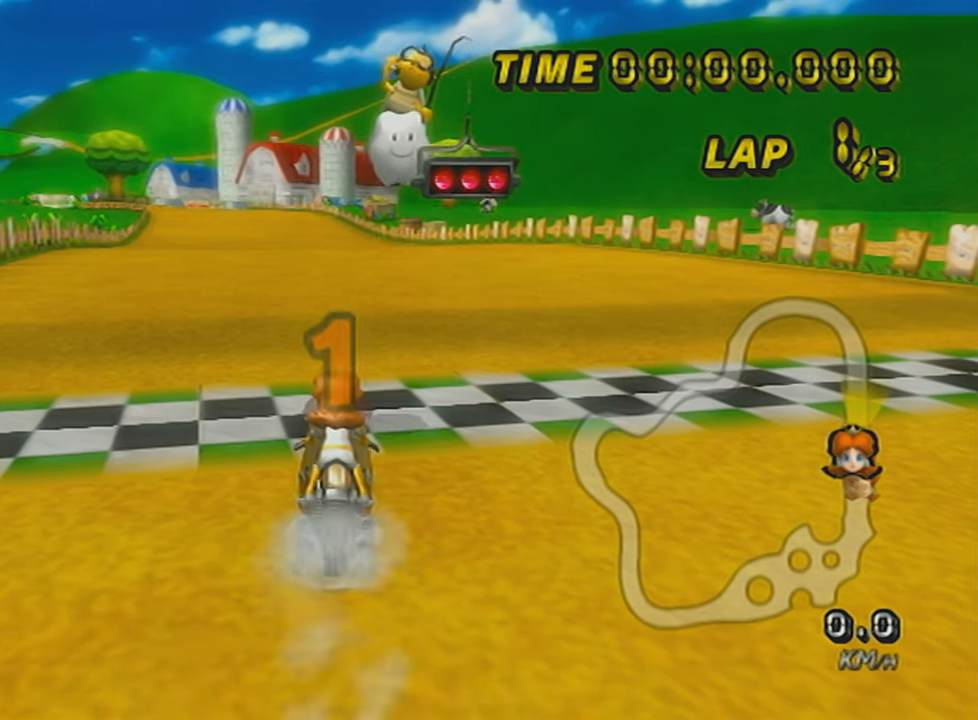
{"buttons": ["A"], "left_stick": "center", "events": [[433, "X", "up"]]}
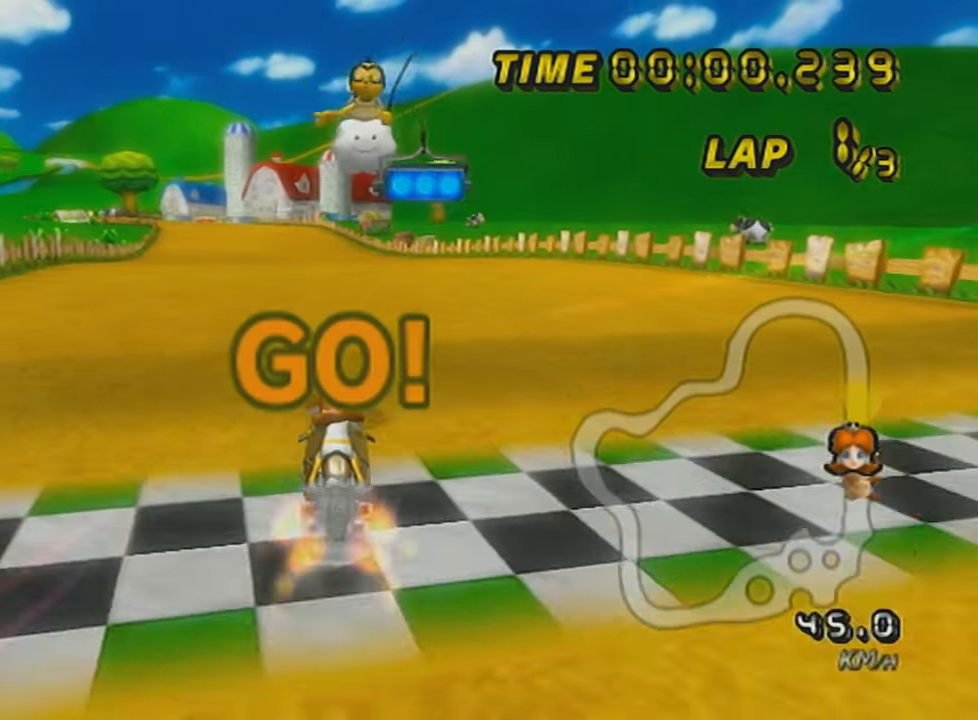
{"buttons": ["A"], "left_stick": "left", "events": [[84, "left_stick", "left"], [200, "DPAD_UP", "down"], [351, "DPAD_UP", "up"]]}
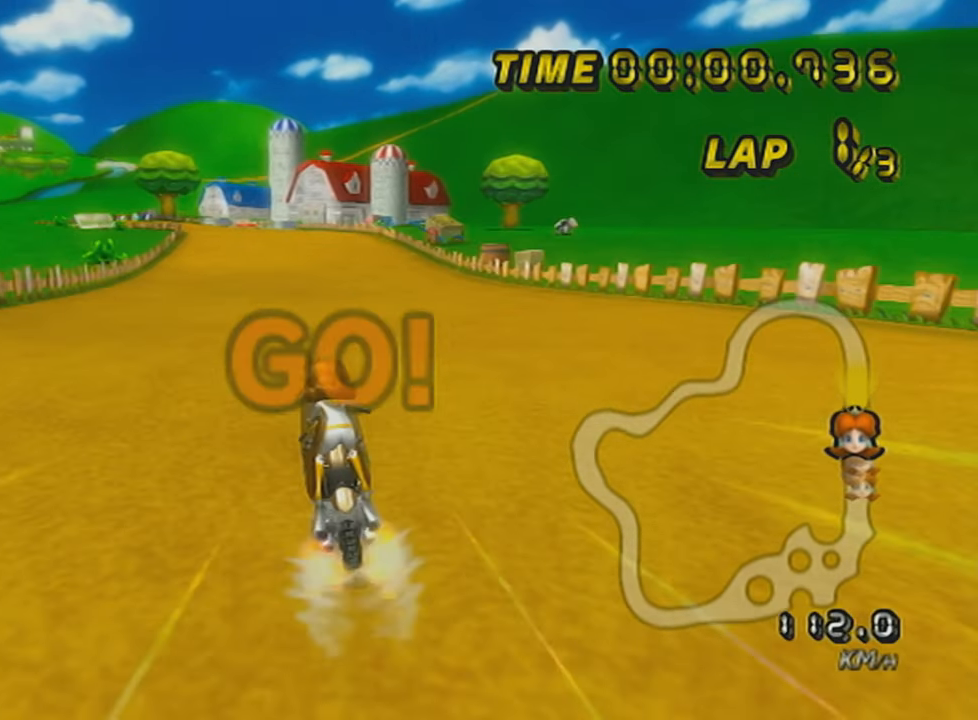
{"buttons": ["A"], "left_stick": "center", "events": [[33, "left_stick", "center"], [200, "left_stick", "left"], [417, "left_stick", "center"]]}
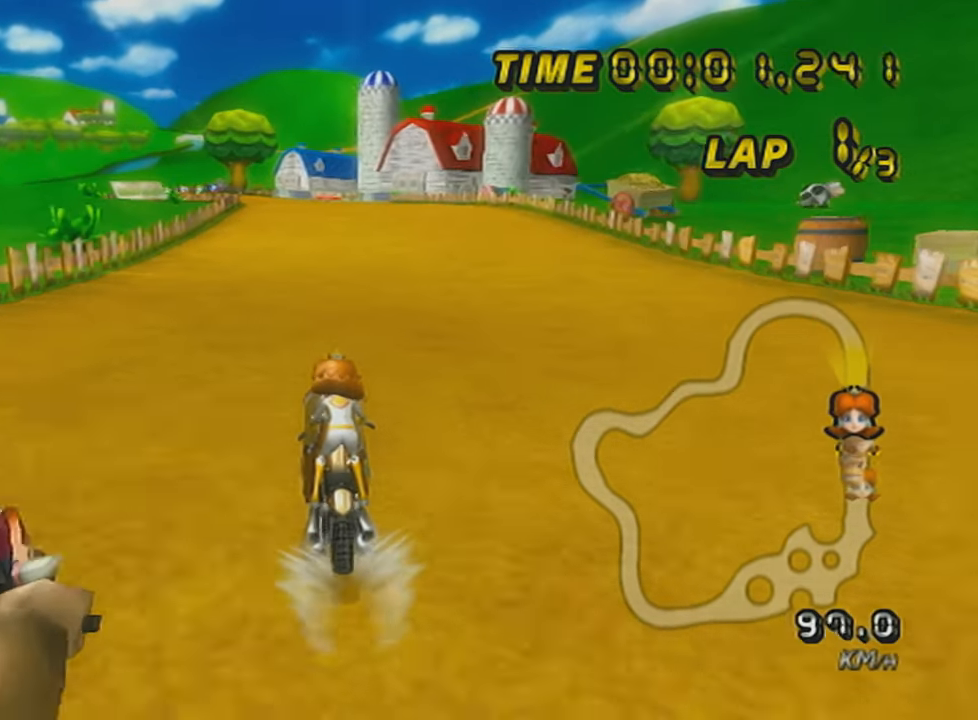
{"buttons": ["A", "DPAD_UP"], "left_stick": "center", "events": [[34, "DPAD_UP", "down"], [134, "DPAD_UP", "up"], [284, "DPAD_UP", "down"], [351, "DPAD_UP", "up"], [484, "DPAD_UP", "down"]]}
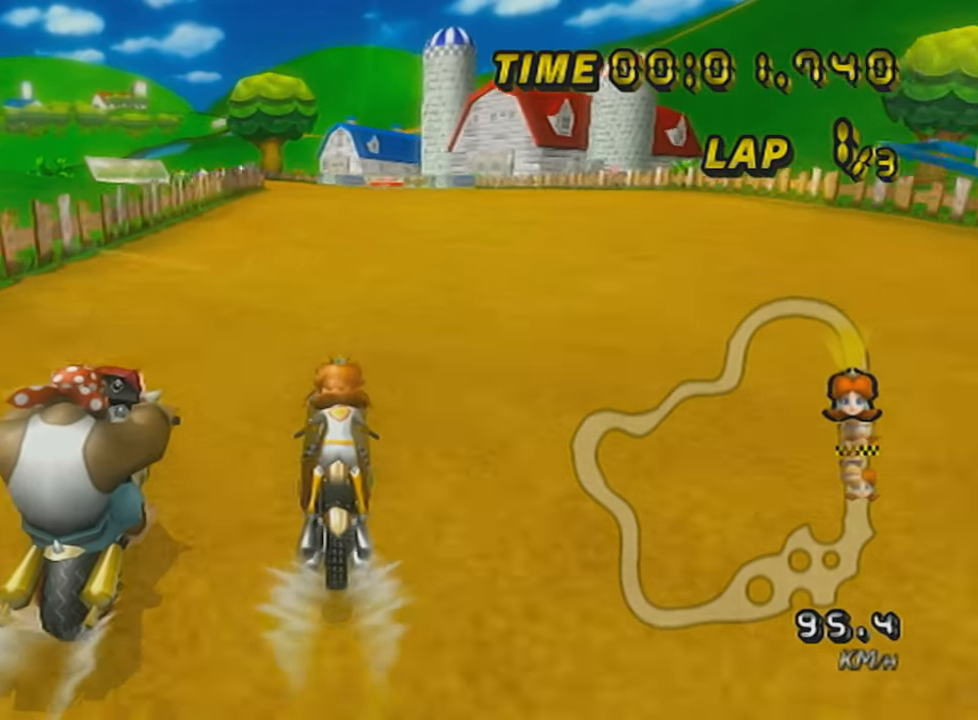
{"buttons": ["A"], "left_stick": "center", "events": [[66, "DPAD_UP", "up"], [200, "DPAD_UP", "down"], [283, "DPAD_UP", "up"], [417, "DPAD_UP", "down"], [500, "DPAD_UP", "up"]]}
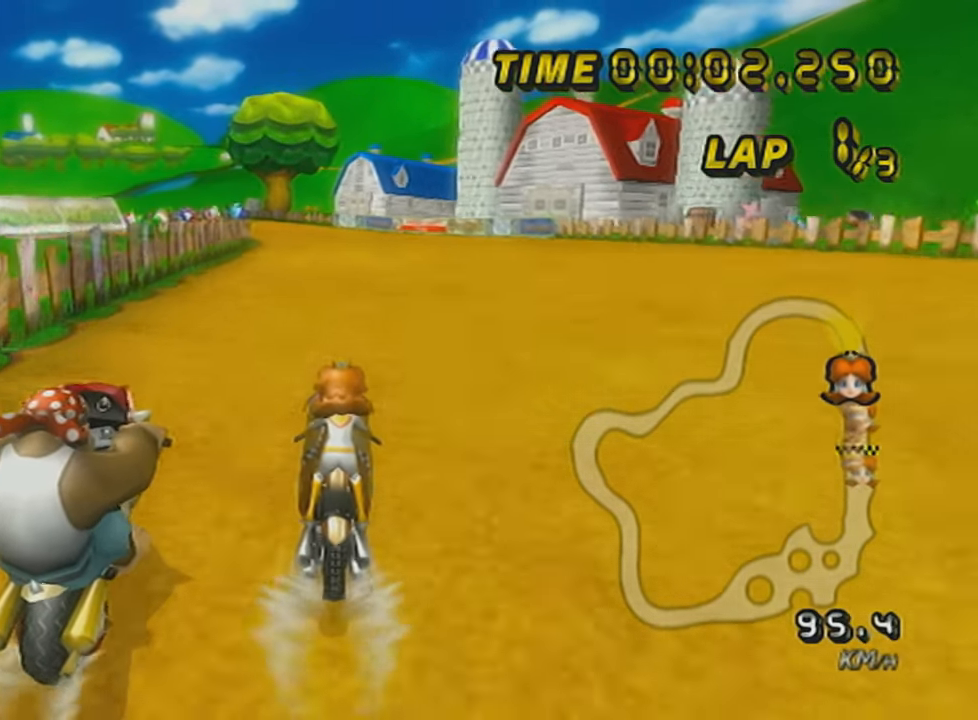
{"buttons": ["A"], "left_stick": "center", "events": [[134, "DPAD_UP", "down"], [234, "DPAD_UP", "up"], [351, "DPAD_UP", "down"], [451, "DPAD_UP", "up"]]}
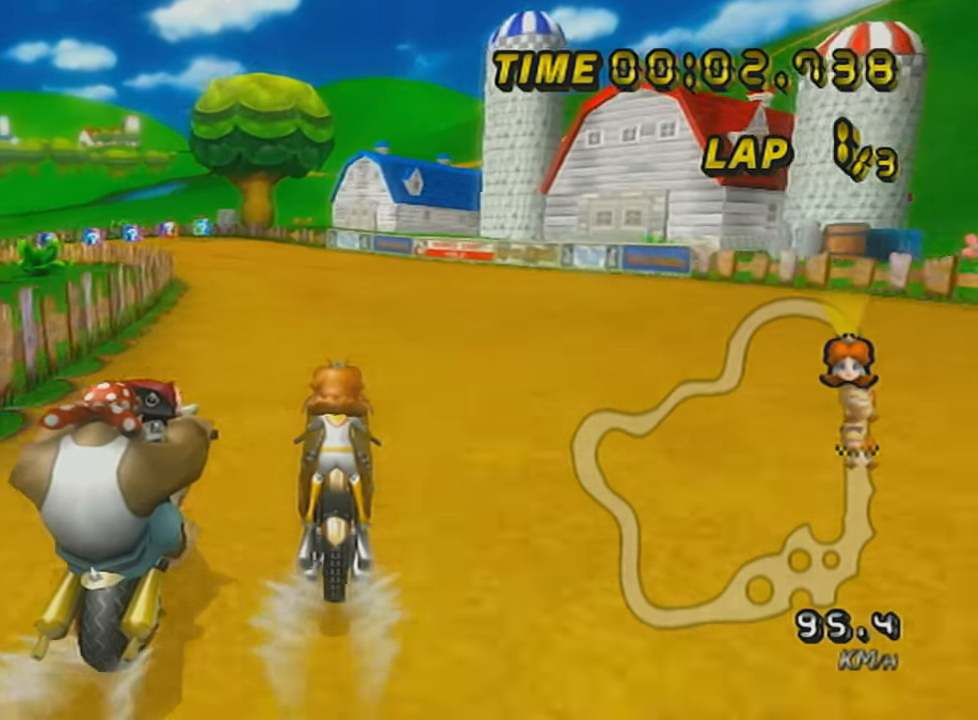
{"buttons": ["A", "R1"], "left_stick": "up-left", "events": [[16, "R1", "down"], [383, "left_stick", "up-left"]]}
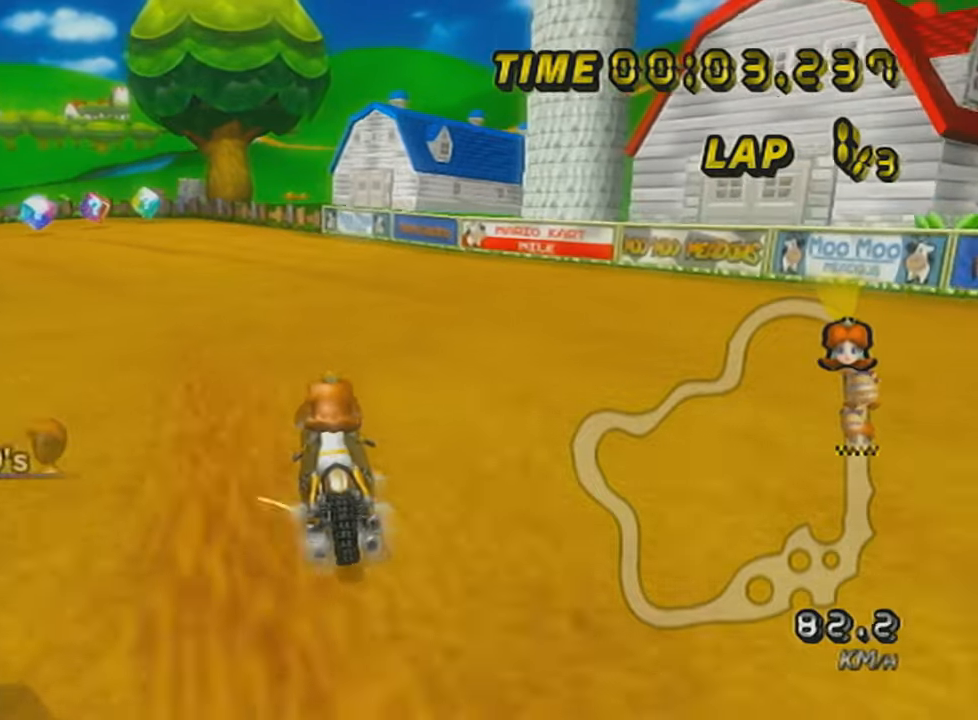
{"buttons": ["A", "R1"], "left_stick": "right", "events": [[384, "left_stick", "right"]]}
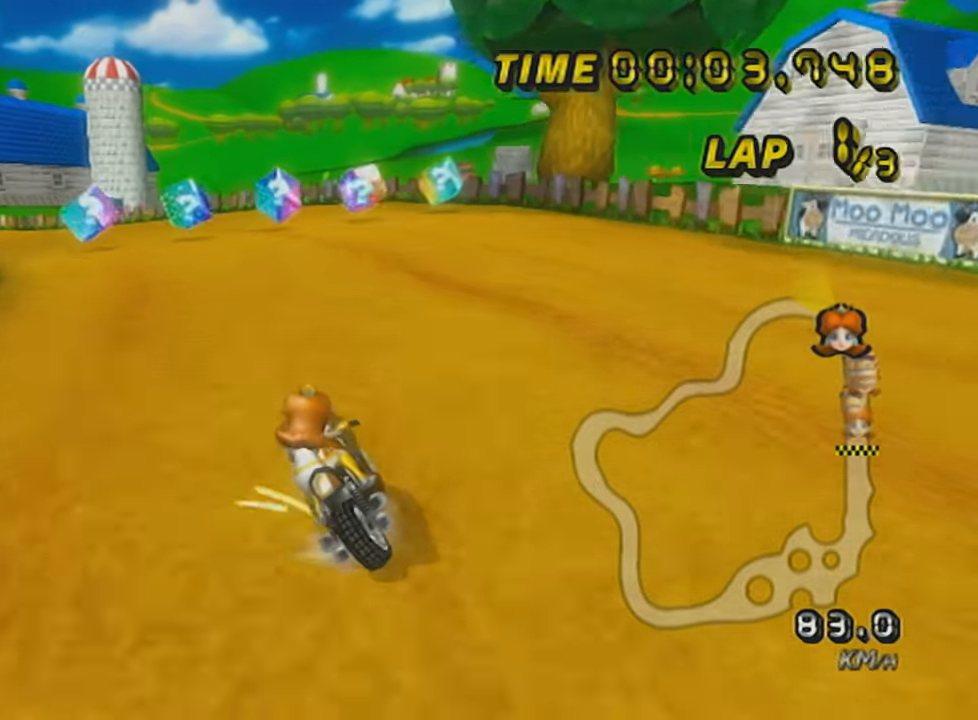
{"buttons": ["A", "R1"], "left_stick": "up-left", "events": [[250, "left_stick", "up-left"]]}
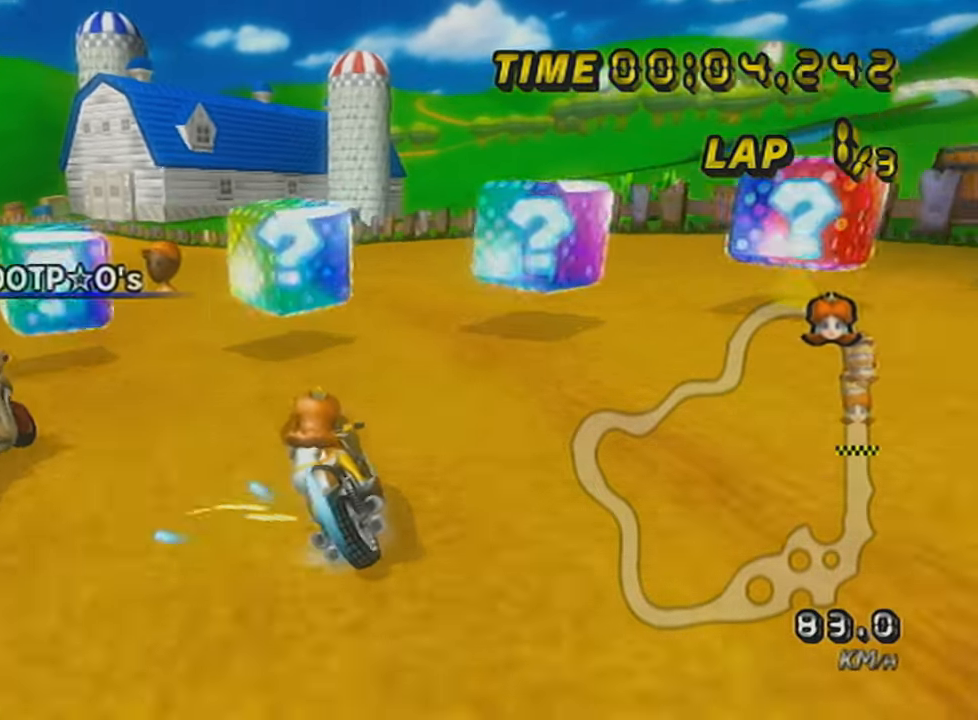
{"buttons": ["A", "DPAD_UP"], "left_stick": "left", "events": [[100, "left_stick", "right"], [234, "left_stick", "center"], [351, "left_stick", "left"], [417, "R1", "up"], [484, "DPAD_UP", "down"]]}
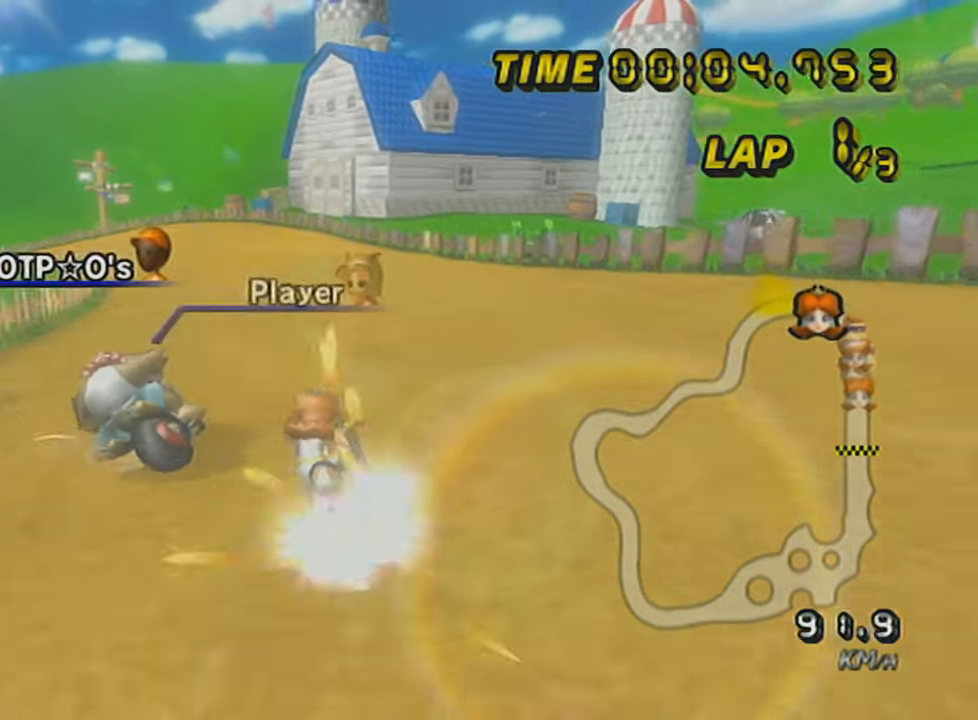
{"buttons": ["A", "R1"], "left_stick": "center", "events": [[33, "DPAD_UP", "up"], [100, "left_stick", "center"], [383, "R1", "down"]]}
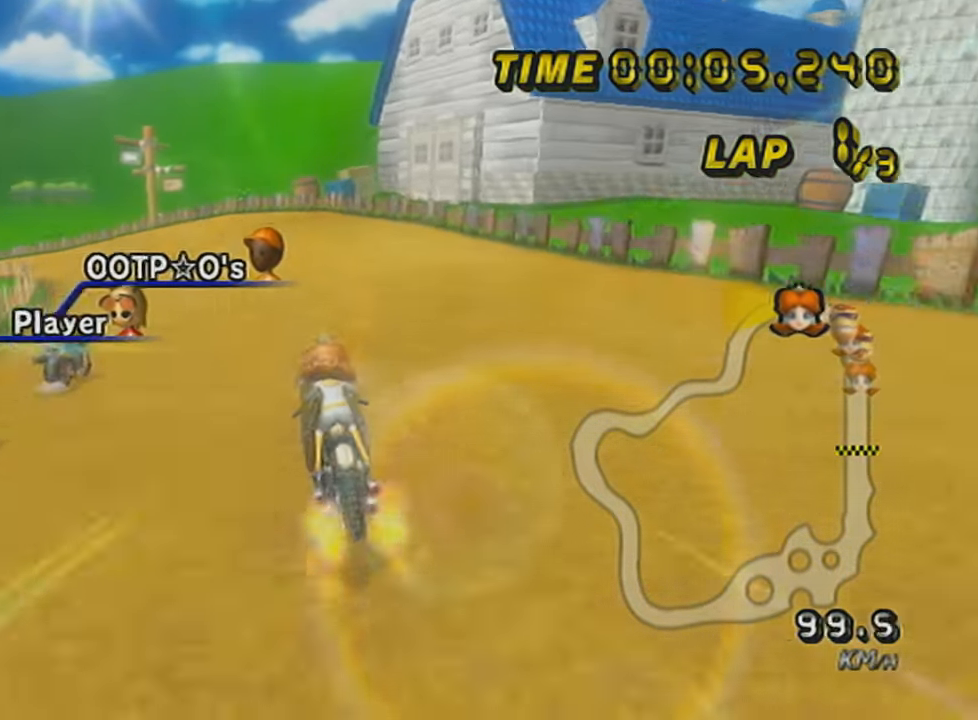
{"buttons": ["A", "R1"], "left_stick": "right", "events": [[100, "left_stick", "up-left"], [217, "L1", "down"], [367, "L1", "up"], [384, "left_stick", "right"]]}
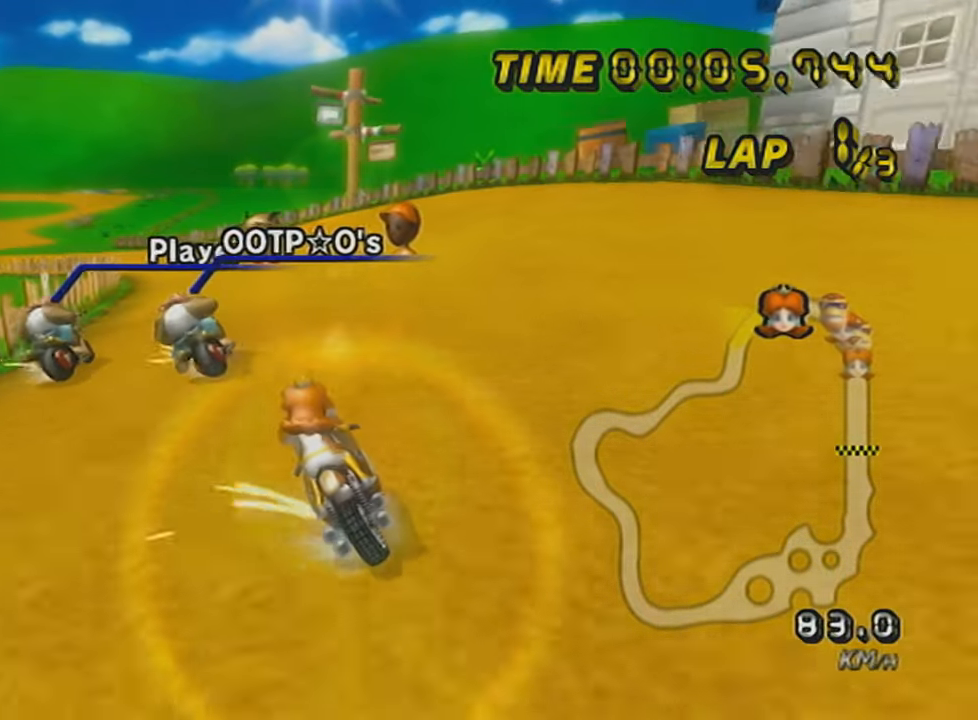
{"buttons": ["A", "R1"], "left_stick": "right", "events": []}
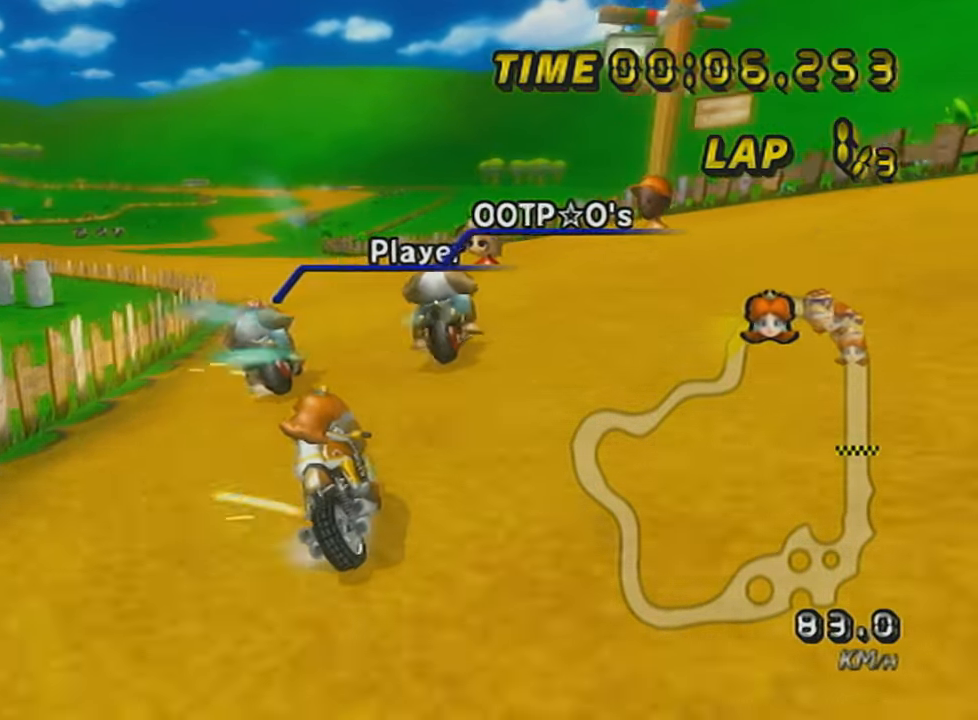
{"buttons": ["A", "L1", "R1"], "left_stick": "up-left", "events": [[234, "left_stick", "up-left"], [351, "L1", "down"]]}
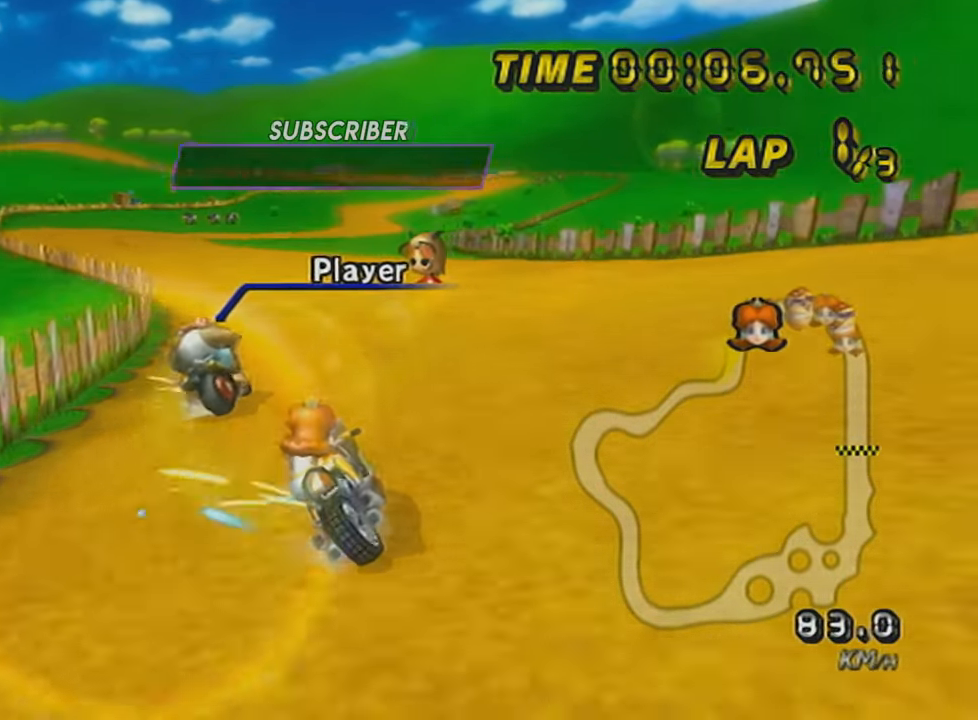
{"buttons": ["A", "L1"], "left_stick": "center", "events": [[167, "left_stick", "center"], [233, "R1", "up"]]}
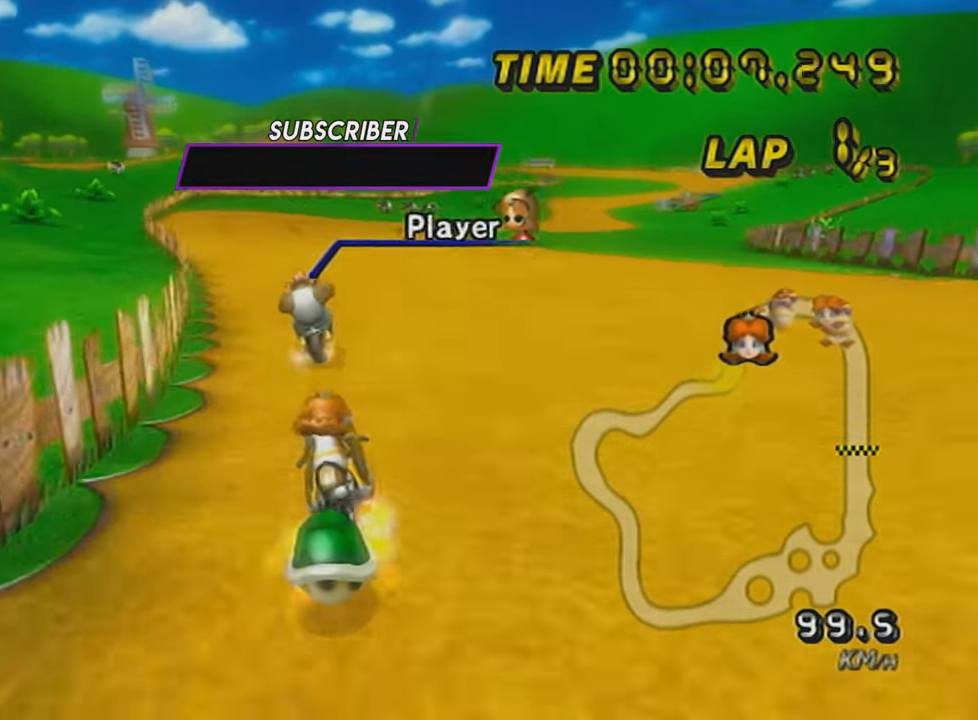
{"buttons": ["A", "L1", "R1"], "left_stick": "center", "events": [[67, "left_stick", "left"], [184, "DPAD_UP", "down"], [217, "left_stick", "center"], [284, "DPAD_UP", "up"], [384, "R1", "down"]]}
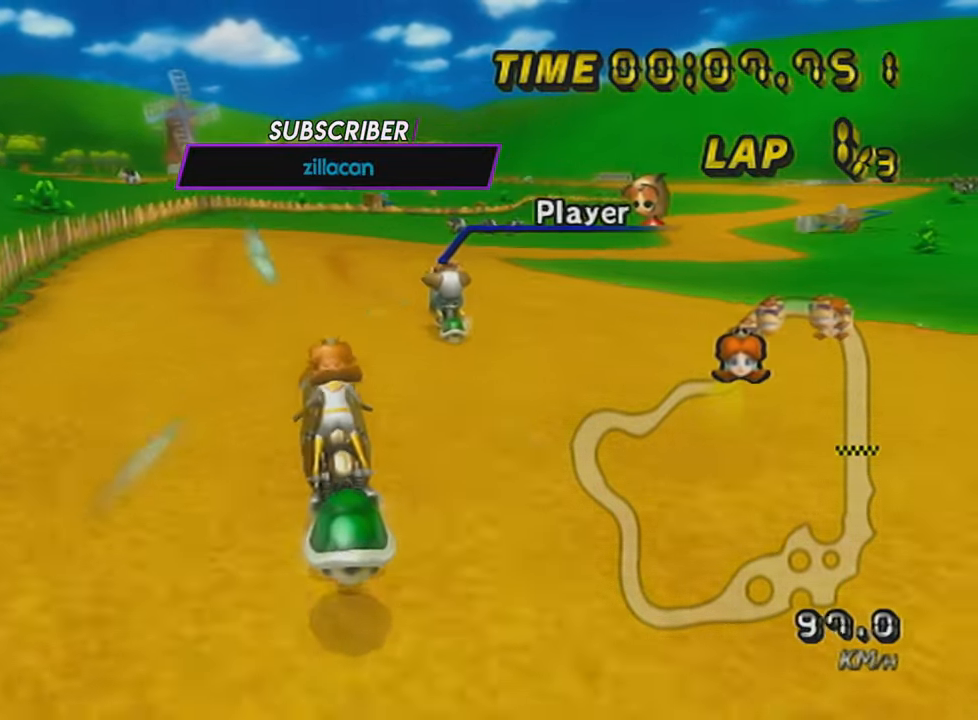
{"buttons": ["A", "L1", "R1"], "left_stick": "up-right", "events": [[66, "left_stick", "up-right"]]}
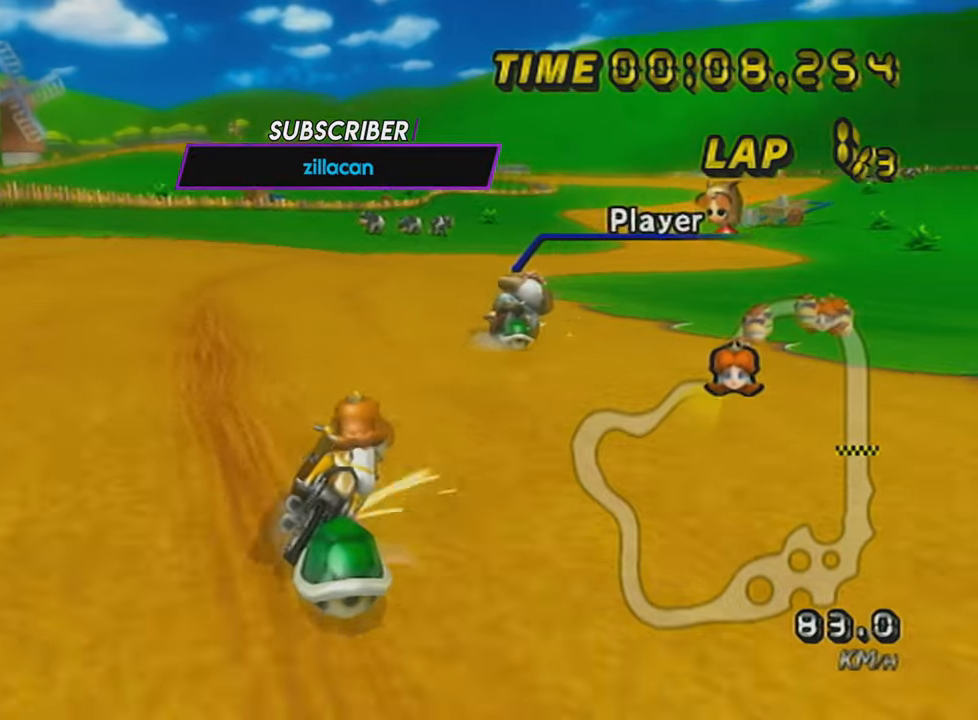
{"buttons": ["A", "L1", "R1"], "left_stick": "up-right", "events": [[100, "left_stick", "left"], [451, "left_stick", "up-right"]]}
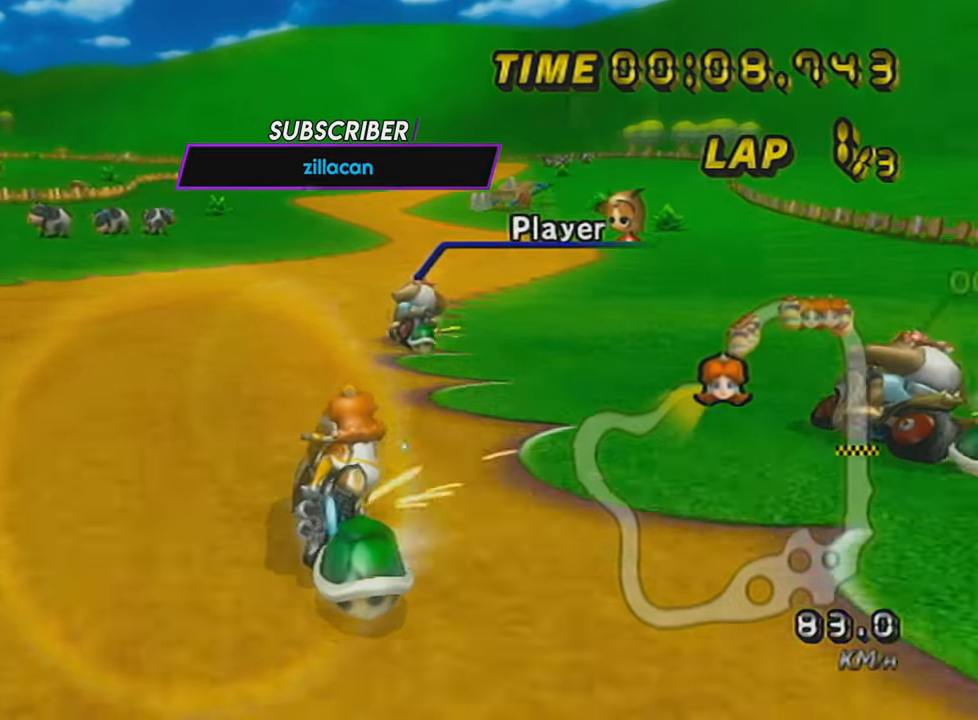
{"buttons": ["A", "L1", "R1"], "left_stick": "left", "events": [[233, "left_stick", "left"]]}
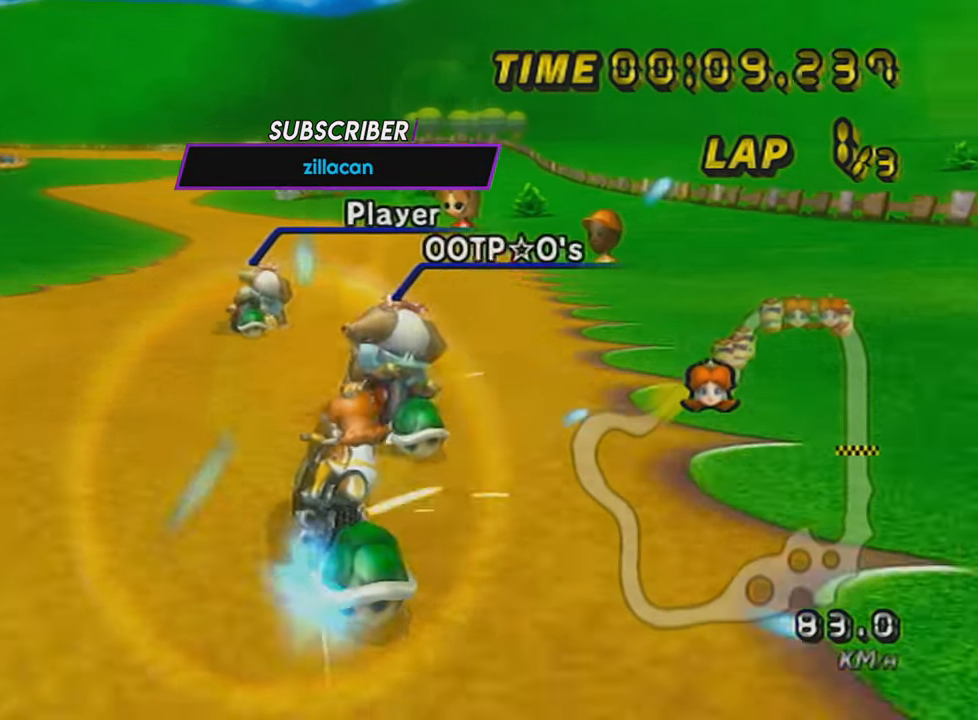
{"buttons": ["A", "X", "L1", "R1"], "left_stick": "up", "events": [[467, "X", "down"], [500, "left_stick", "up"]]}
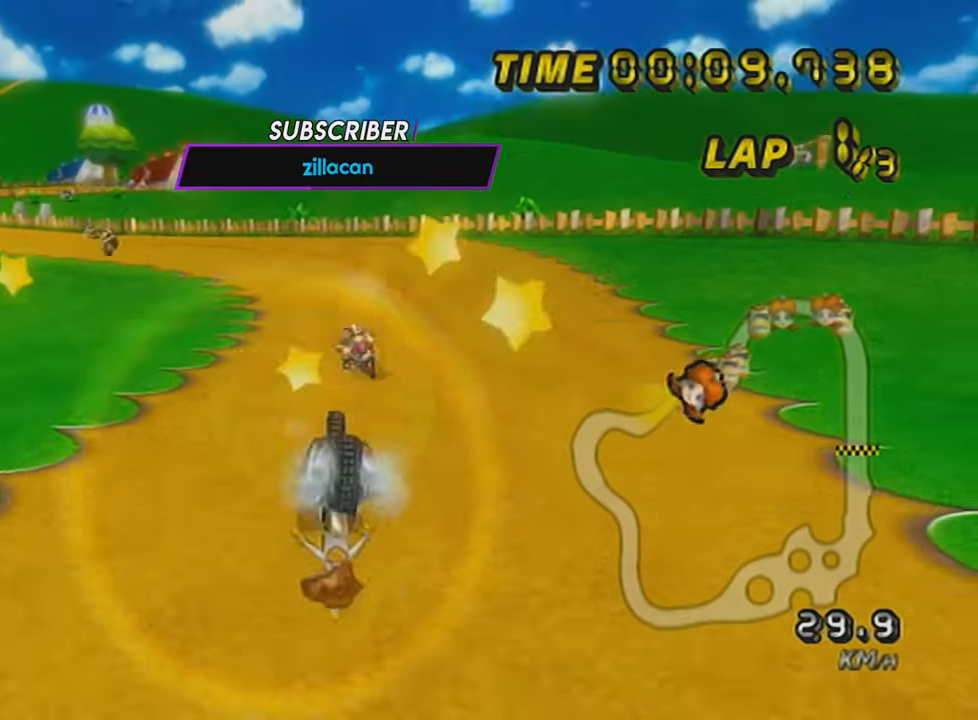
{"buttons": ["A", "X", "R1"], "left_stick": "up", "events": [[17, "L1", "up"]]}
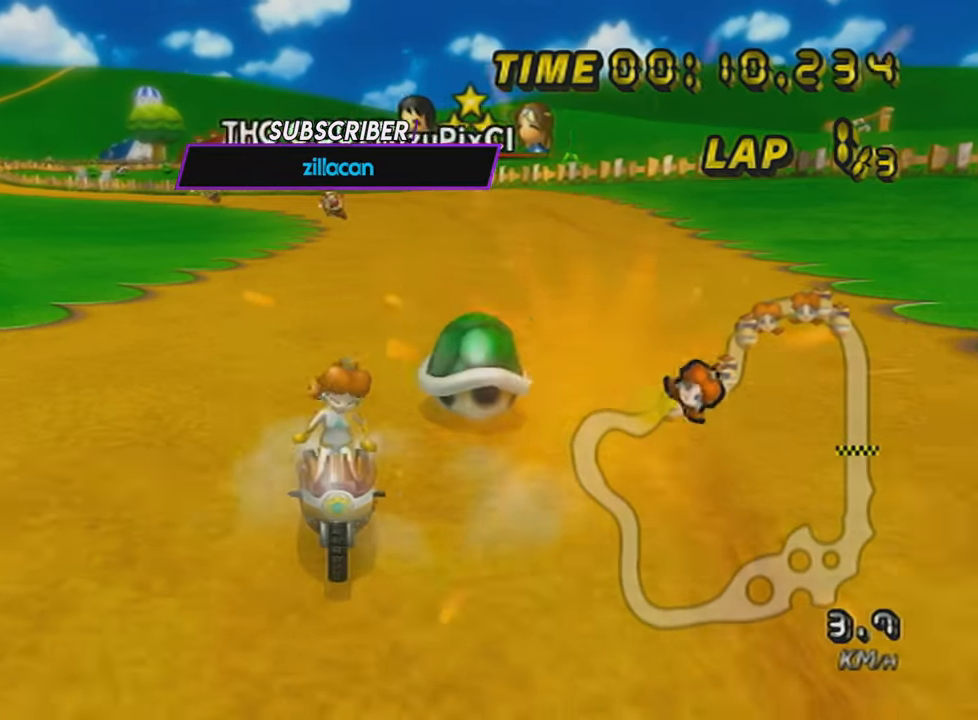
{"buttons": ["A", "X", "R1"], "left_stick": "up", "events": [[266, "X", "up"], [467, "X", "down"]]}
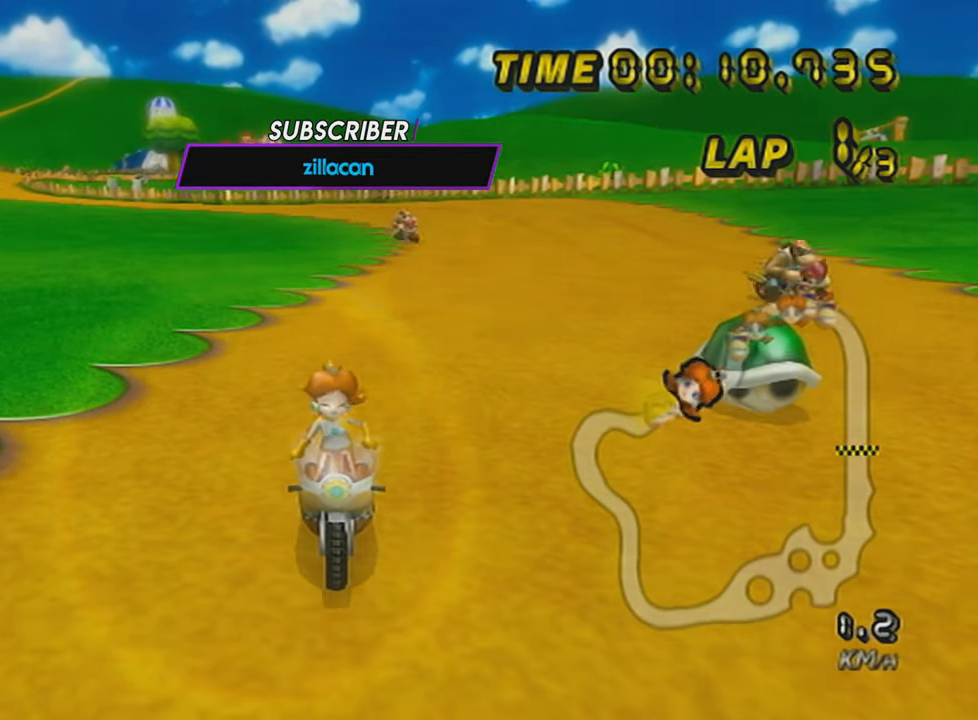
{"buttons": ["A", "X", "R1"], "left_stick": "center", "events": [[334, "left_stick", "left"], [484, "left_stick", "center"]]}